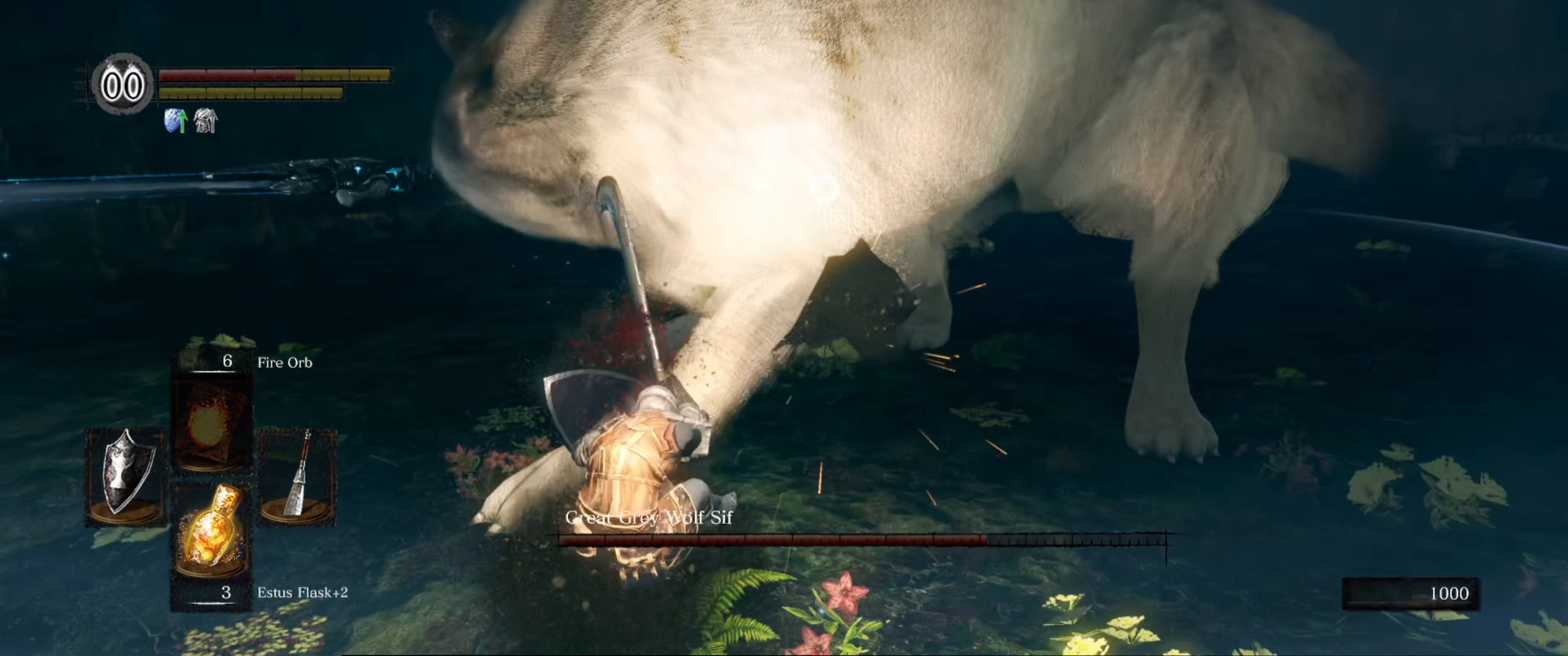
Gameplay with a controller (Xbox layout); each line is a JSON object with the inputs held at the frame after it. "events" lists button and stick changes between this image and that frame as [ms after this image, input, new state], when the widget could be followed in between. Not read: L3 R3.
{"buttons": ["L1"], "left_stick": "up", "right_stick": "center", "events": []}
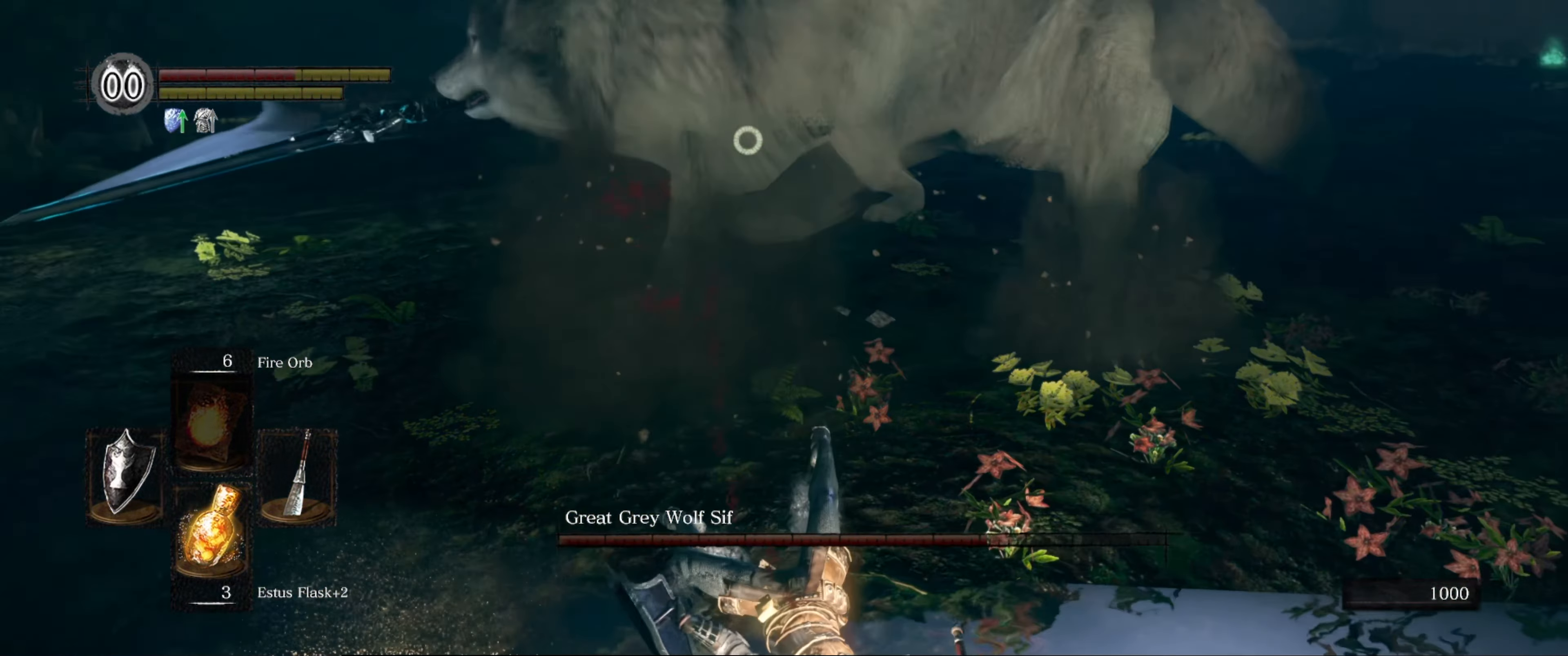
{"buttons": [], "left_stick": "right", "right_stick": "center", "events": [[133, "L1", "up"], [233, "left_stick", "center"], [417, "left_stick", "right"]]}
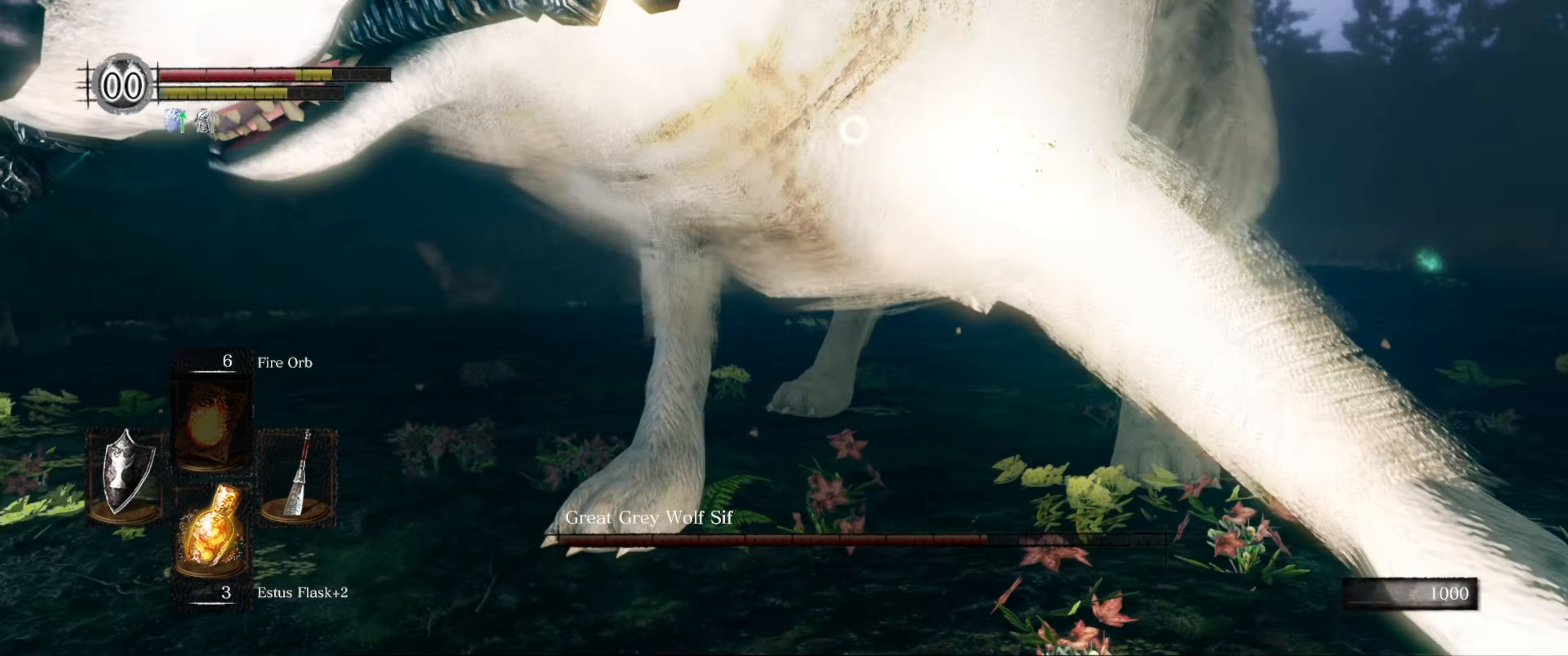
{"buttons": ["L1"], "left_stick": "up", "right_stick": "center", "events": [[217, "left_stick", "up-right"], [283, "L1", "down"], [350, "left_stick", "up"]]}
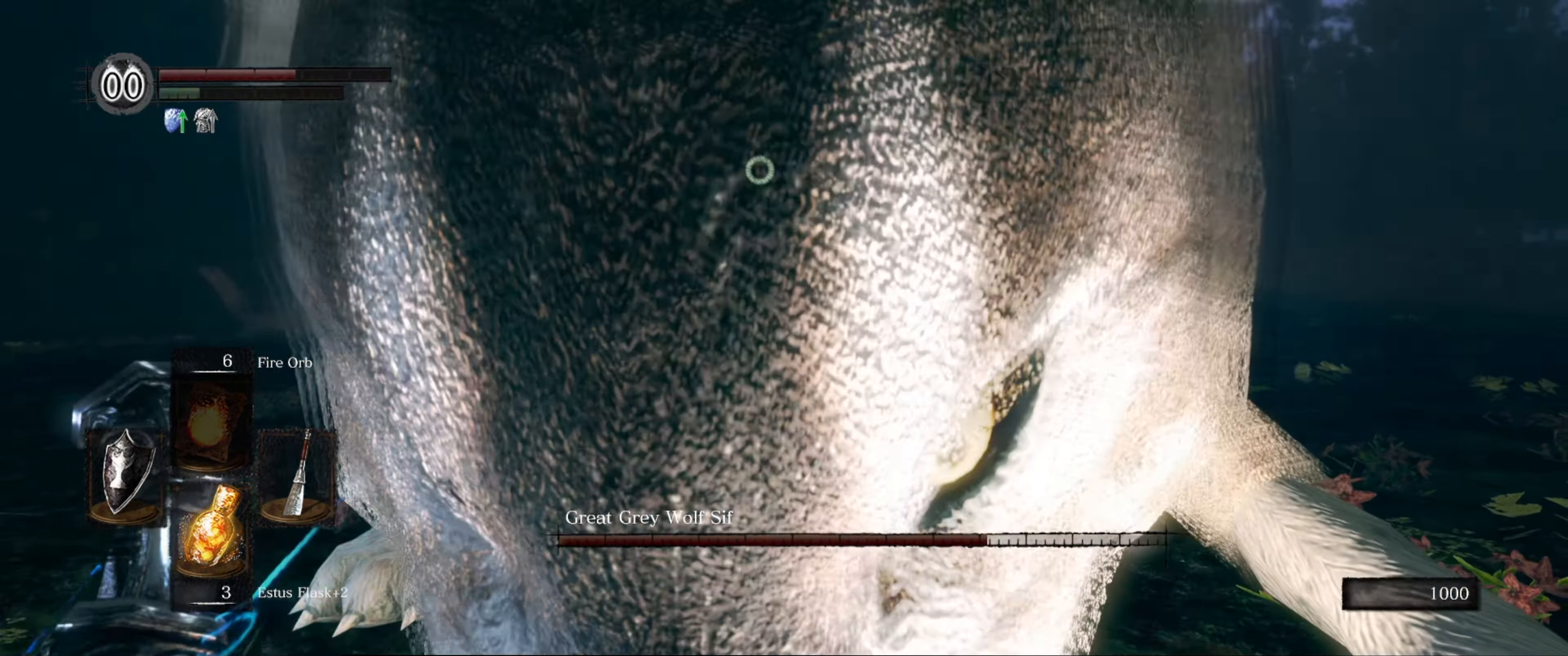
{"buttons": [], "left_stick": "up", "right_stick": "center", "events": [[117, "B", "down"], [200, "B", "up"], [250, "L1", "up"]]}
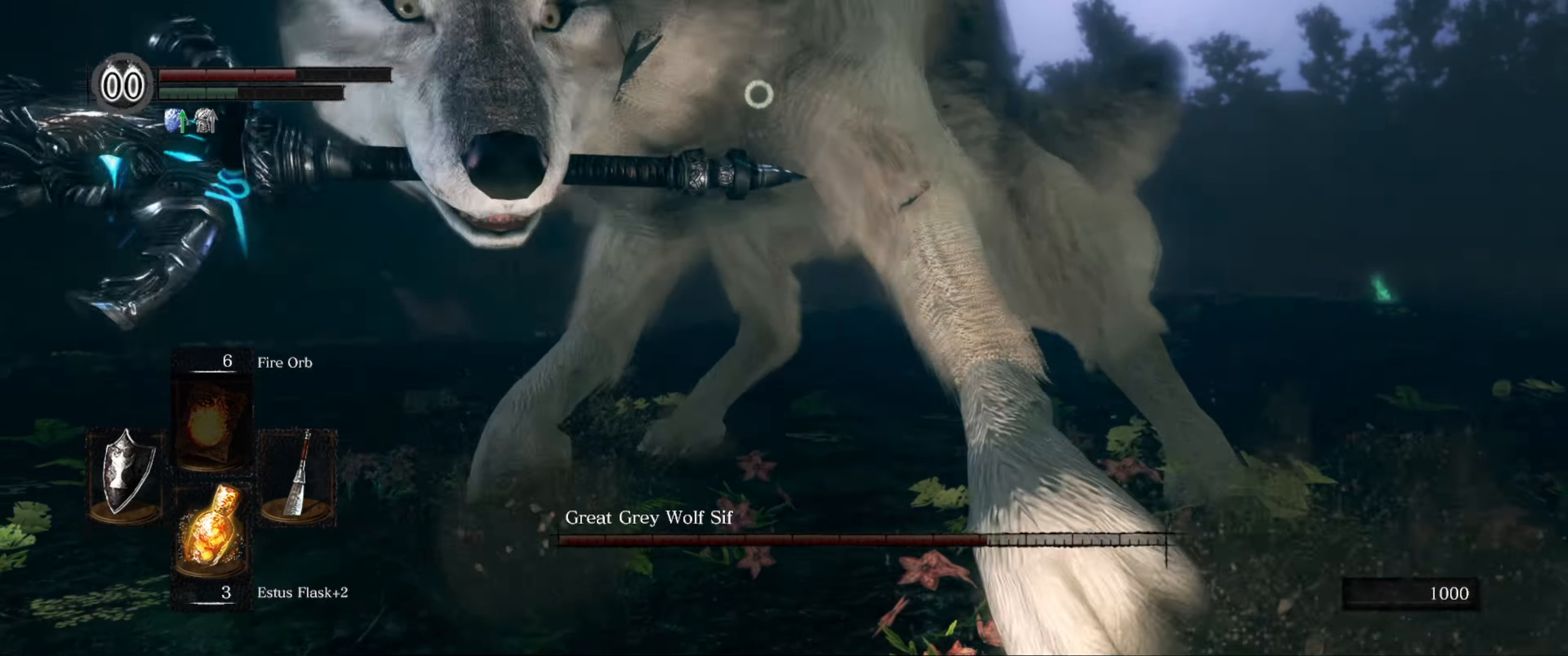
{"buttons": ["L1"], "left_stick": "up", "right_stick": "center", "events": [[317, "L1", "down"]]}
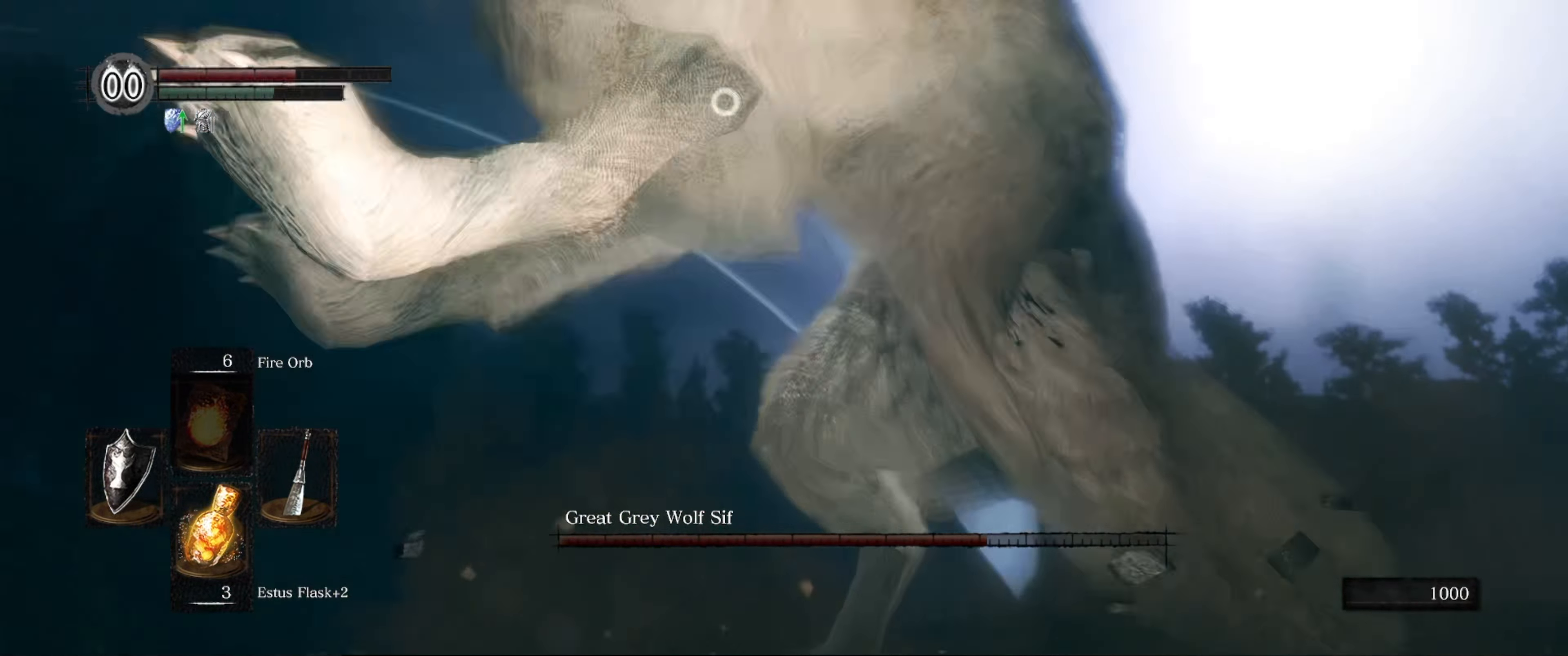
{"buttons": ["L1"], "left_stick": "up", "right_stick": "center", "events": [[34, "B", "down"], [100, "B", "up"]]}
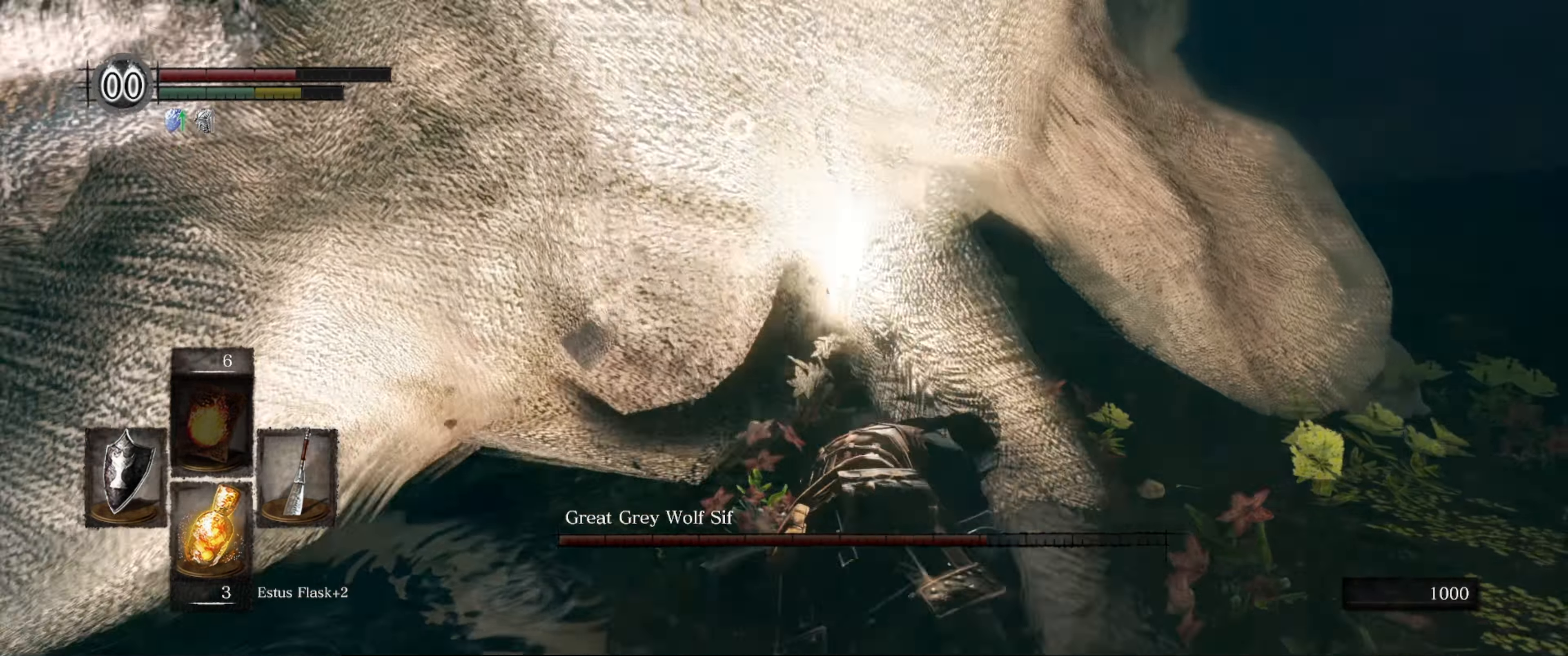
{"buttons": [], "left_stick": "center", "right_stick": "center", "events": [[67, "L1", "up"], [317, "R1", "down"], [350, "left_stick", "center"], [450, "R1", "up"]]}
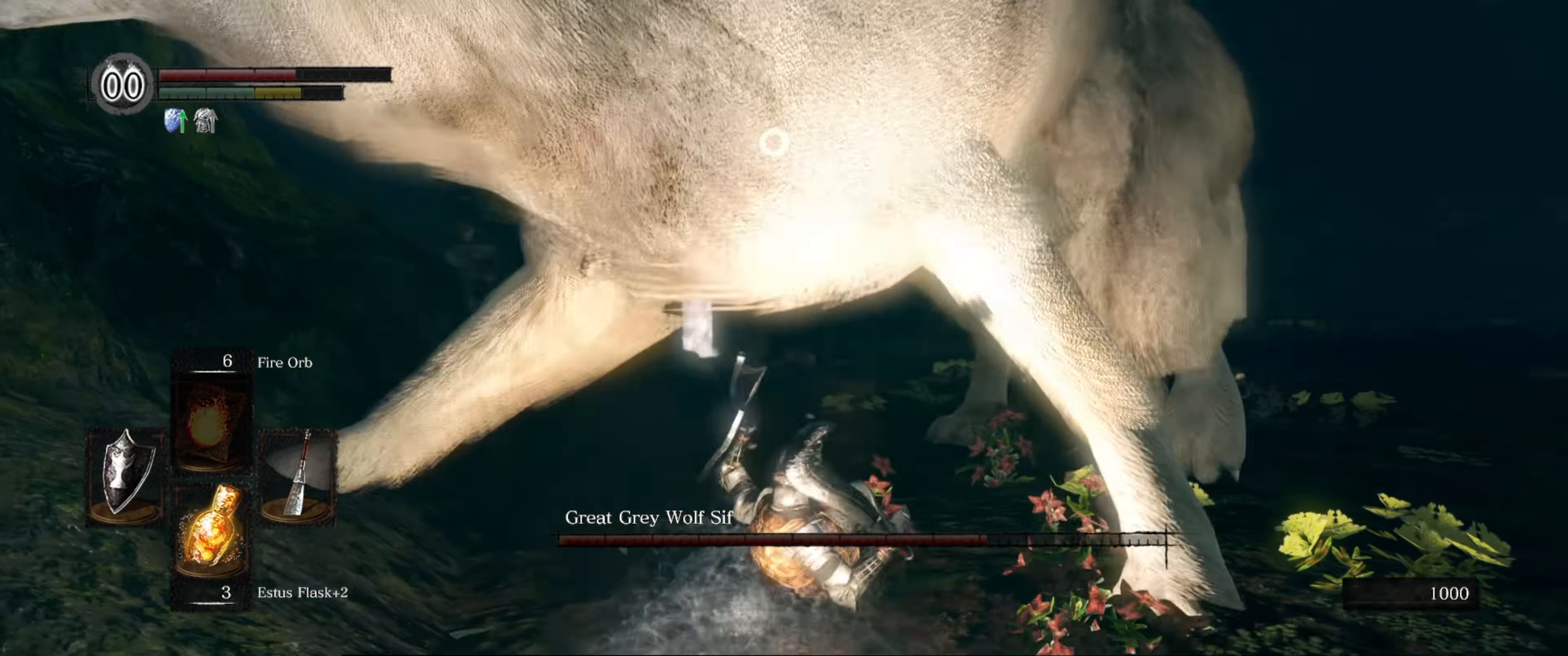
{"buttons": [], "left_stick": "center", "right_stick": "center", "events": []}
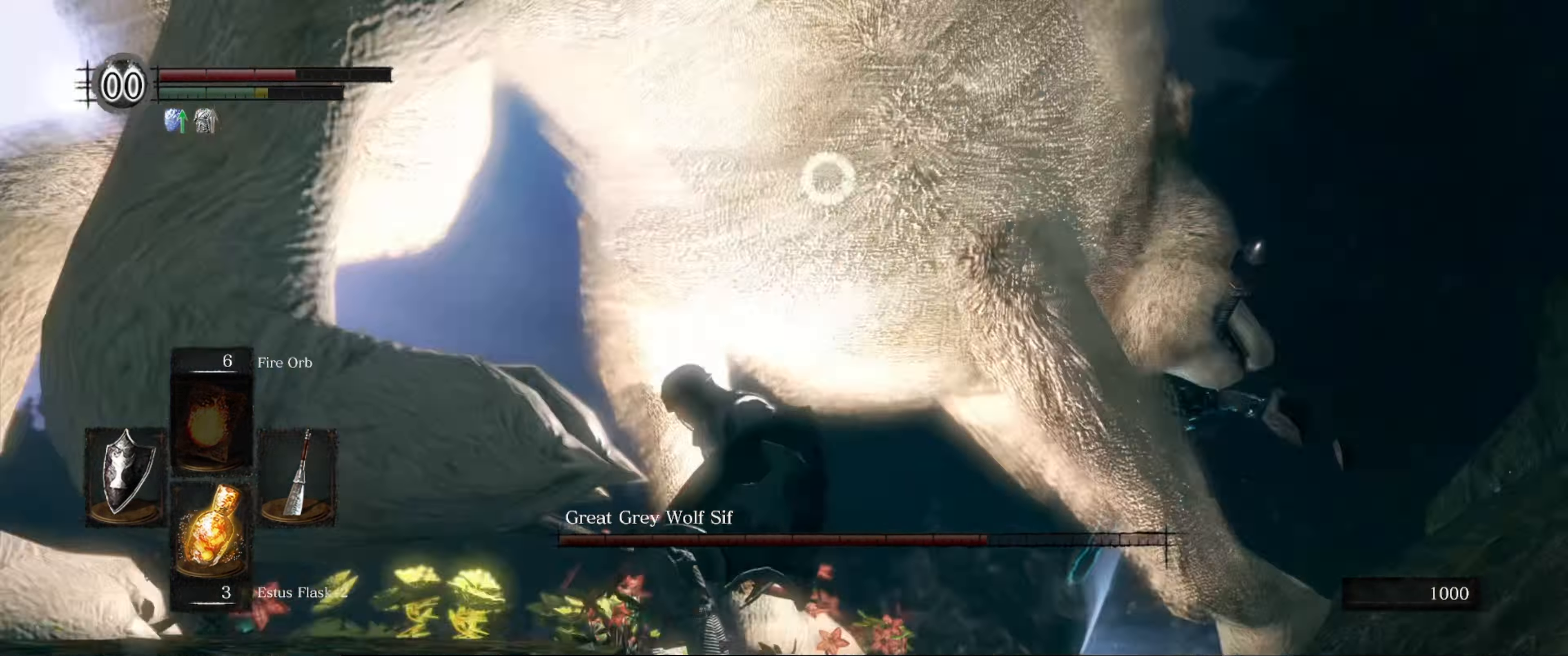
{"buttons": ["R1"], "left_stick": "up-left", "right_stick": "center", "events": [[117, "left_stick", "up-left"], [434, "R1", "down"]]}
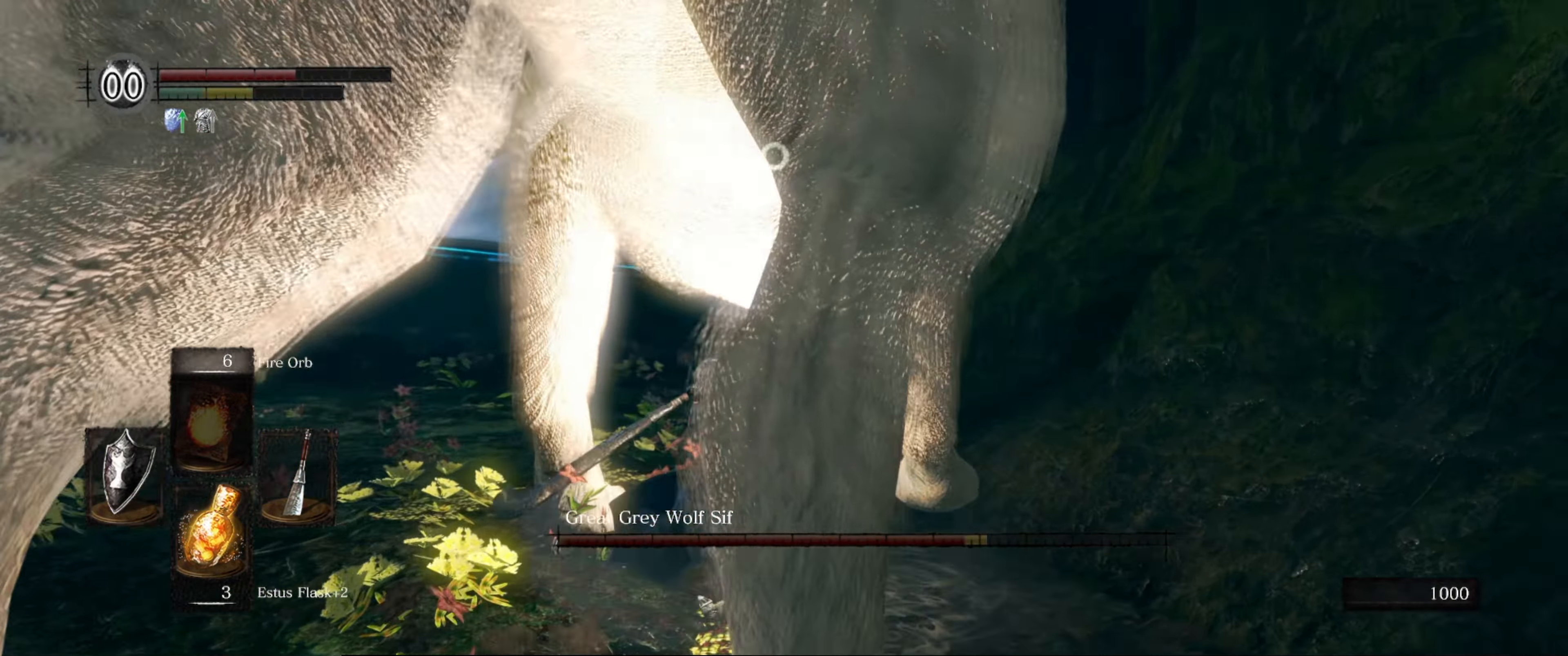
{"buttons": [], "left_stick": "left", "right_stick": "center", "events": [[34, "R1", "up"], [34, "left_stick", "center"], [484, "left_stick", "left"]]}
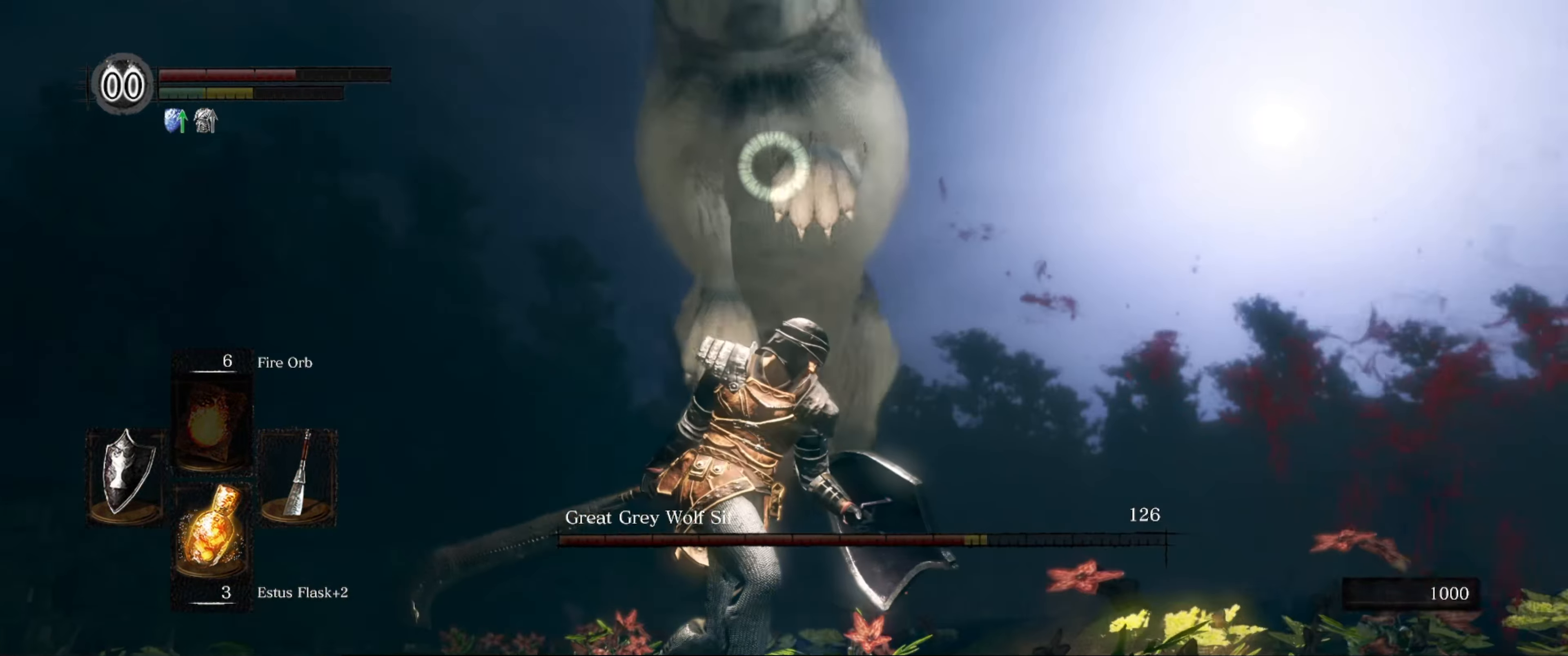
{"buttons": [], "left_stick": "right", "right_stick": "center", "events": [[34, "left_stick", "up-left"], [284, "left_stick", "up"], [450, "left_stick", "right"]]}
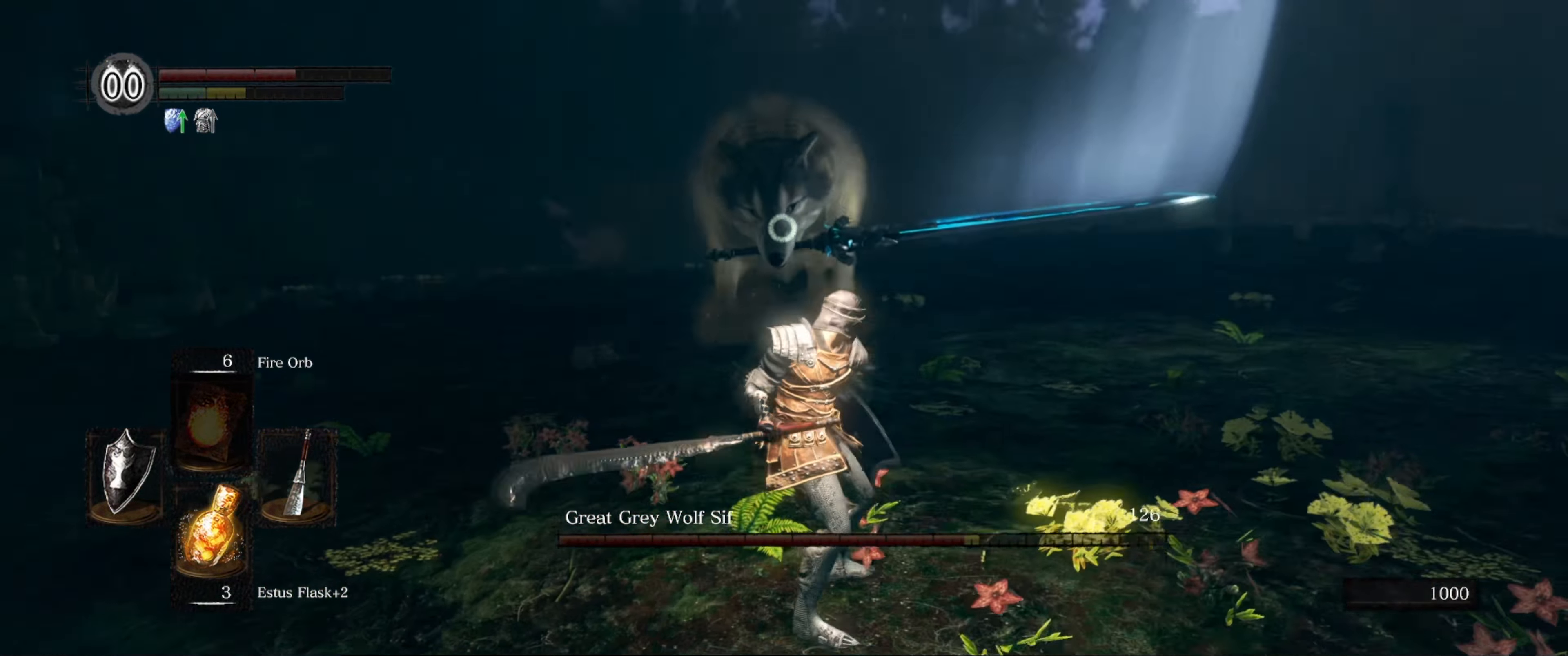
{"buttons": [], "left_stick": "down-right", "right_stick": "center", "events": [[200, "left_stick", "down-right"]]}
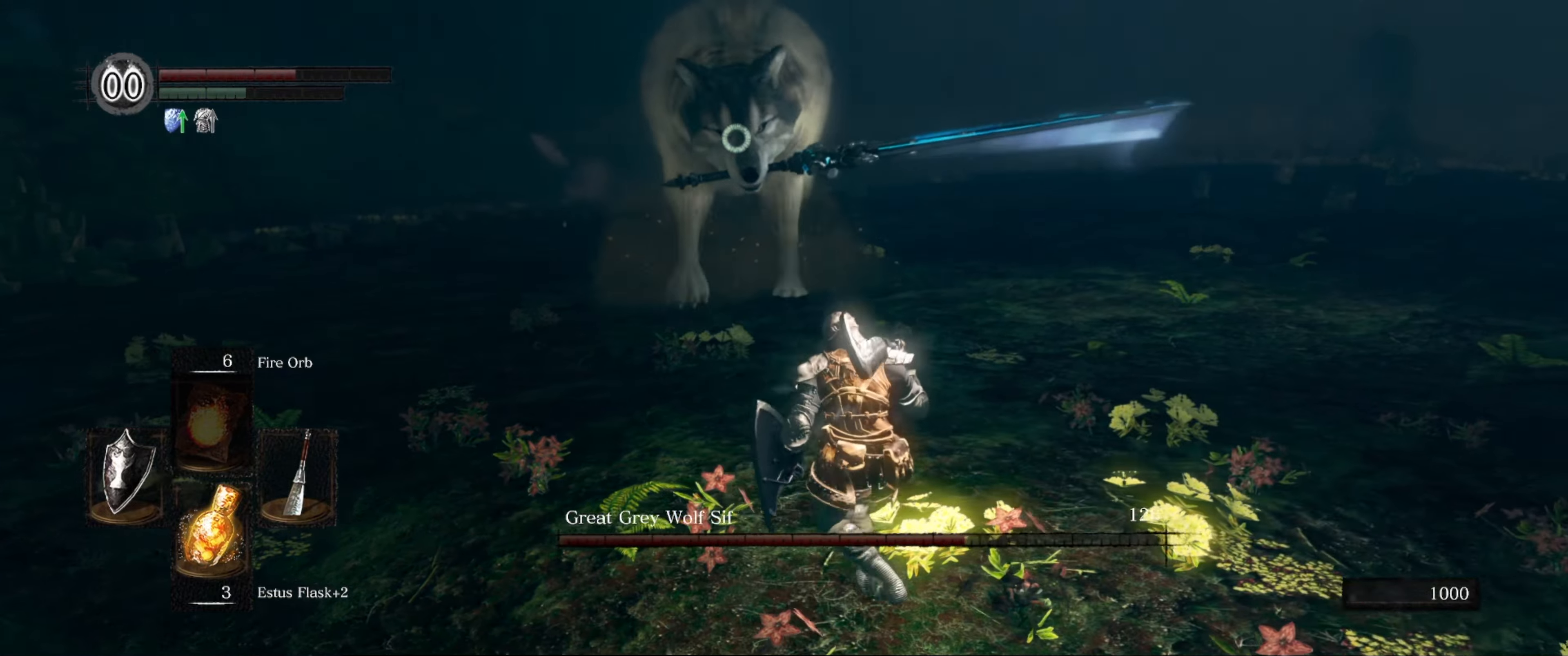
{"buttons": [], "left_stick": "down-right", "right_stick": "center", "events": []}
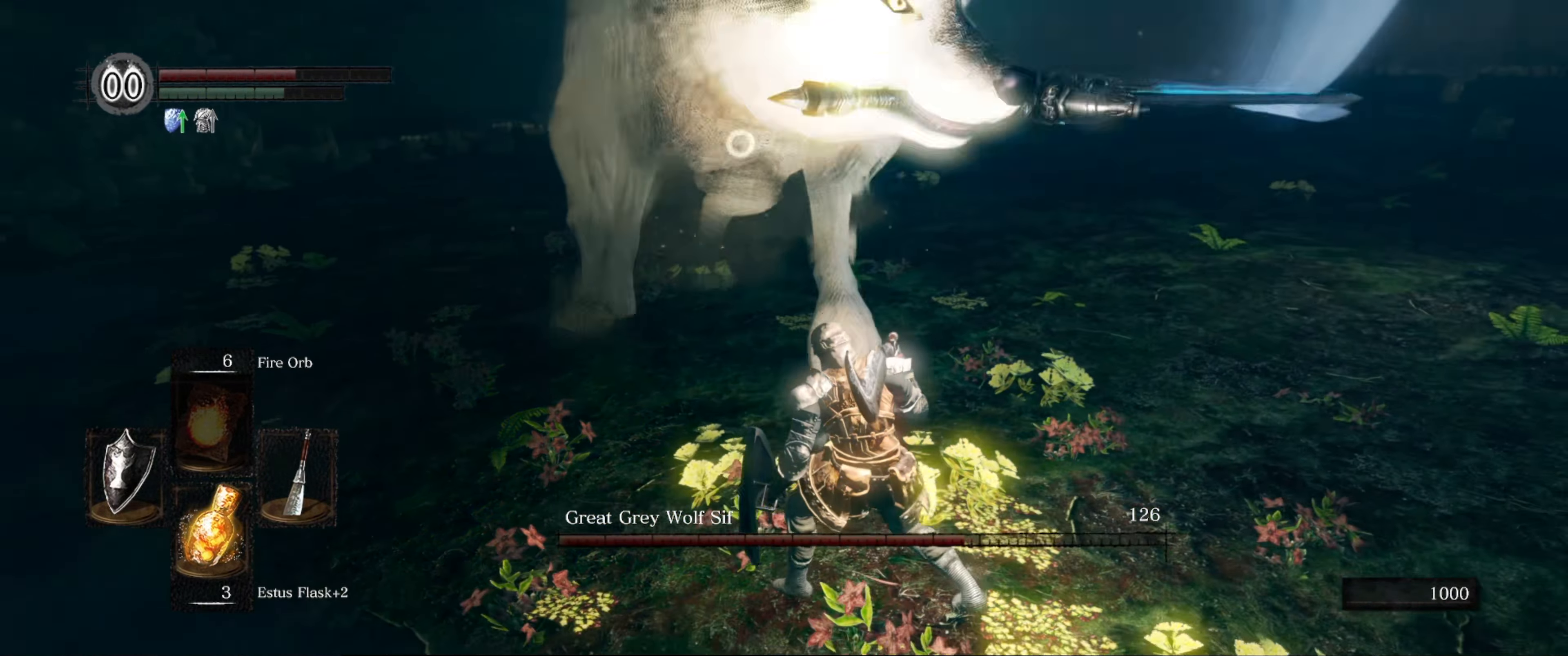
{"buttons": ["L1"], "left_stick": "down-right", "right_stick": "center", "events": [[116, "L1", "down"], [333, "B", "down"], [416, "B", "up"]]}
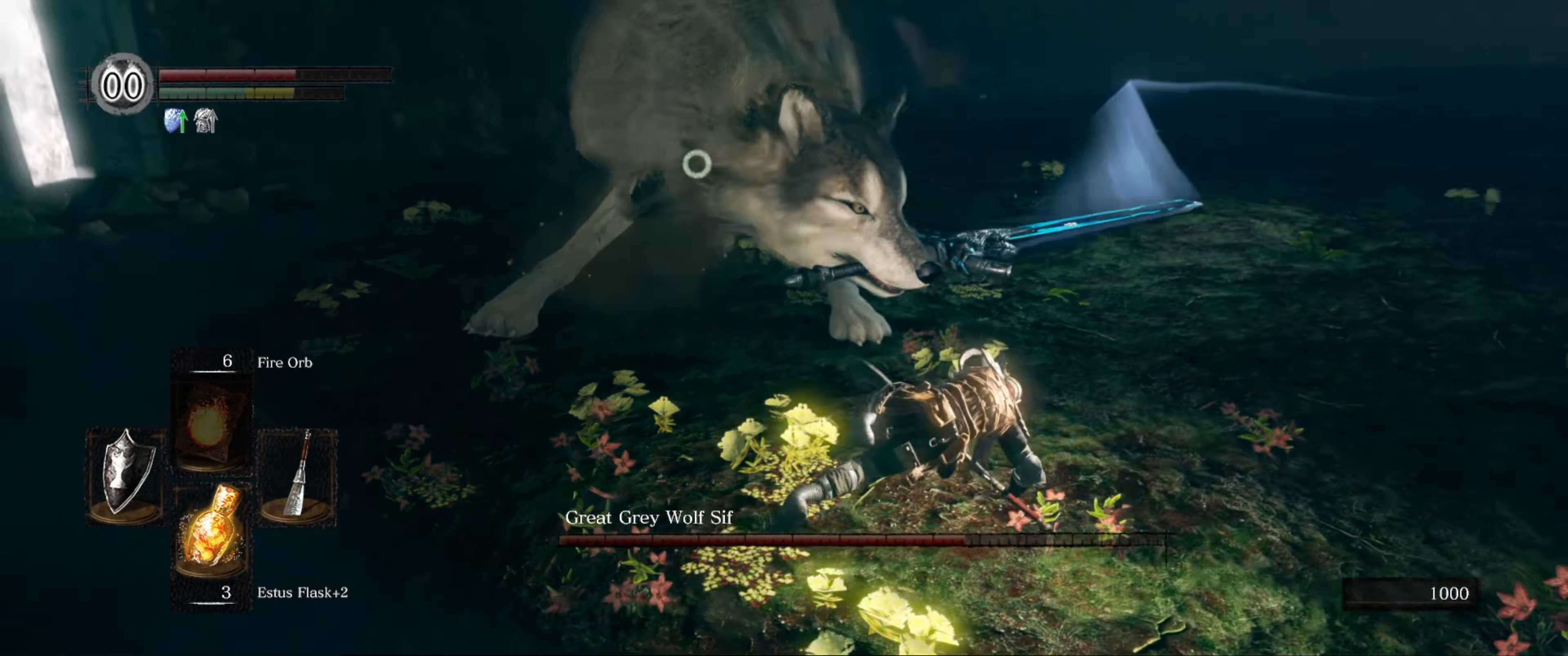
{"buttons": [], "left_stick": "down-right", "right_stick": "center", "events": [[333, "L1", "up"]]}
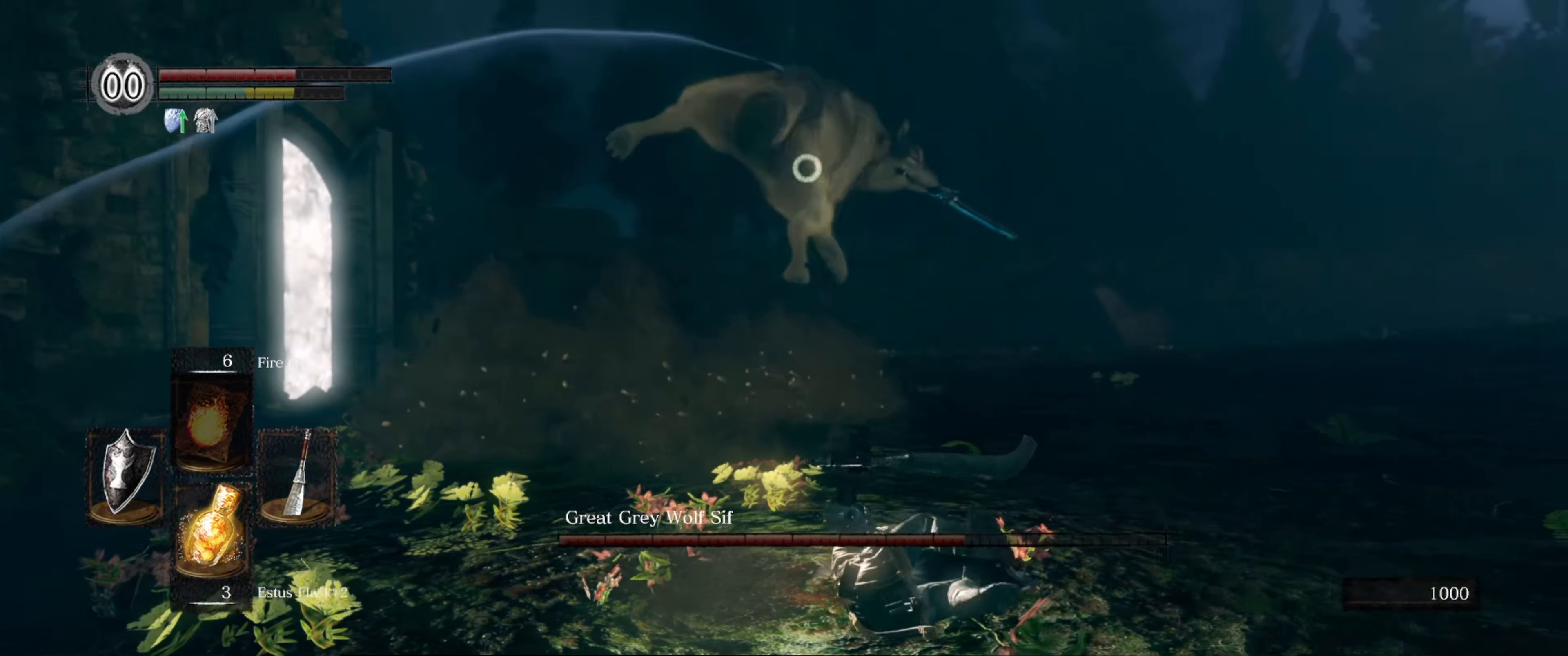
{"buttons": ["X"], "left_stick": "down-right", "right_stick": "center", "events": [[483, "X", "down"]]}
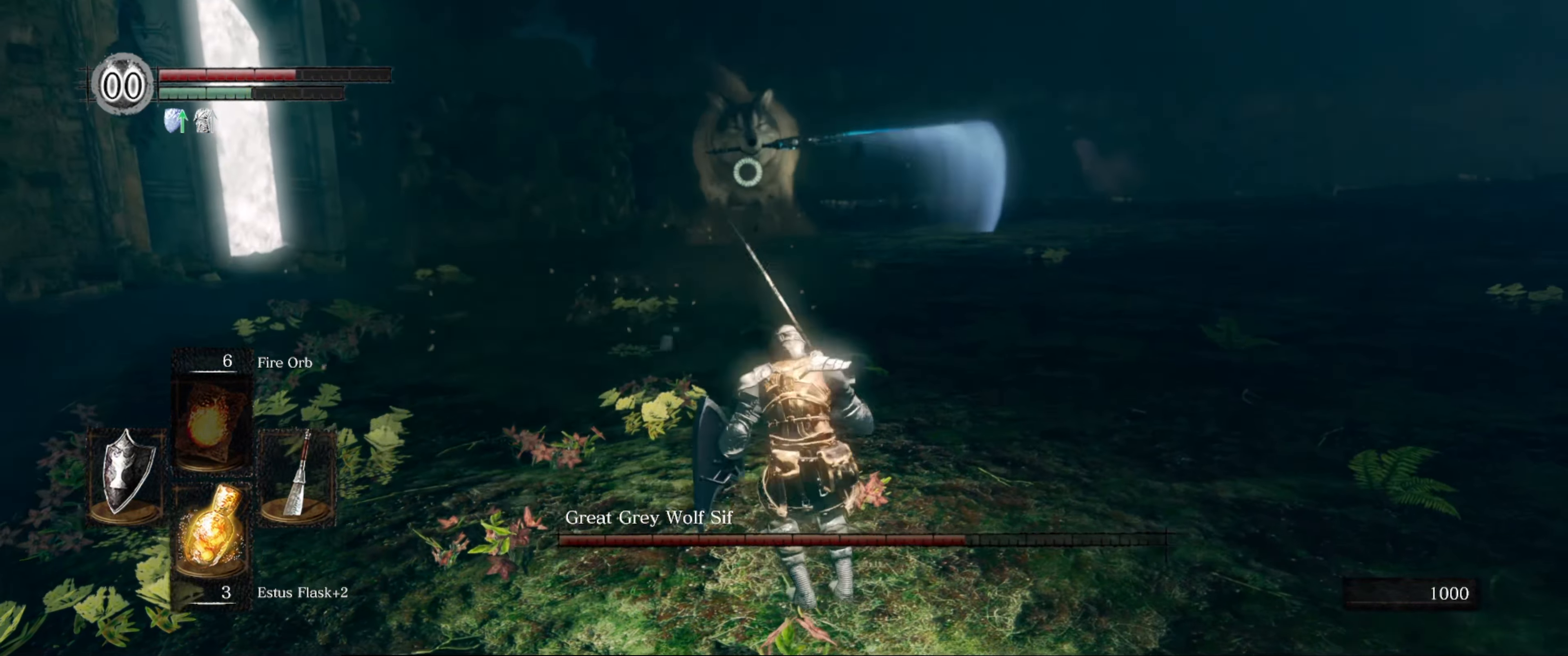
{"buttons": [], "left_stick": "center", "right_stick": "center", "events": [[83, "X", "up"], [433, "left_stick", "center"]]}
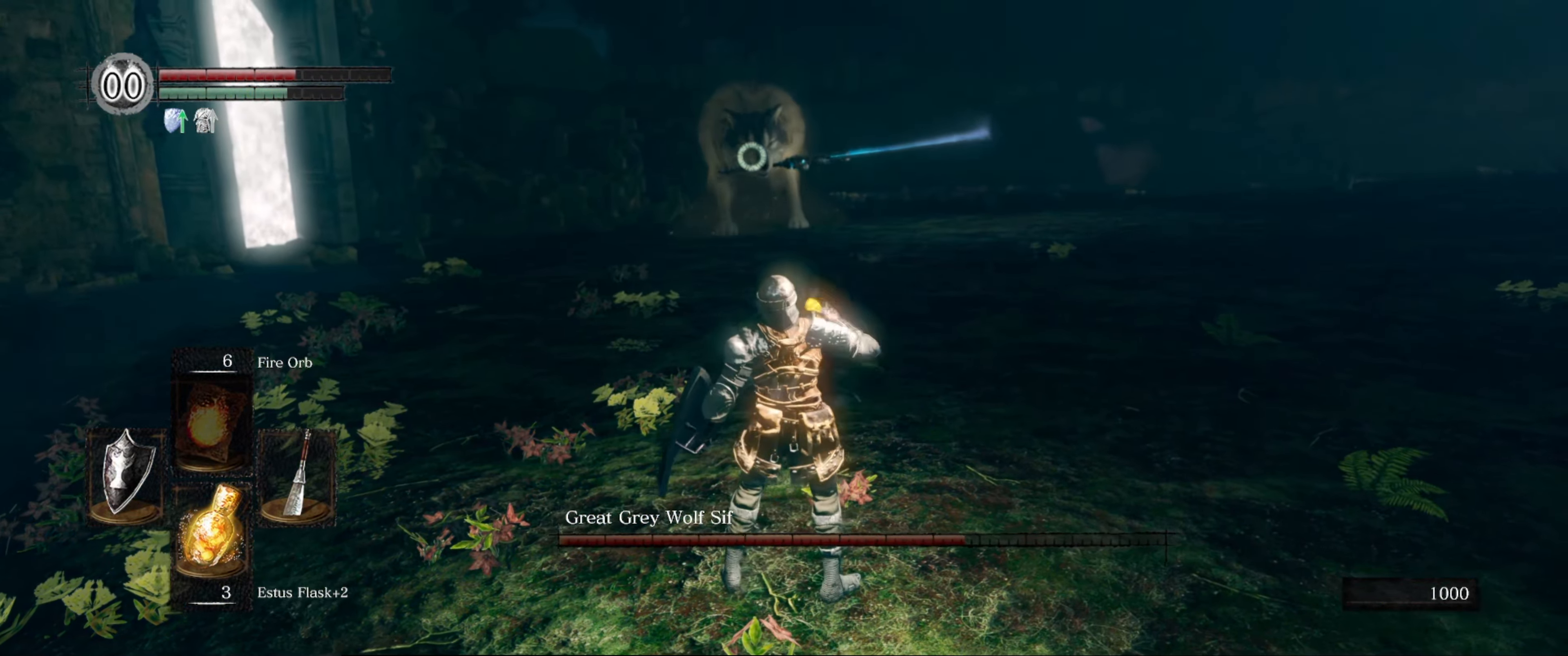
{"buttons": [], "left_stick": "center", "right_stick": "center", "events": []}
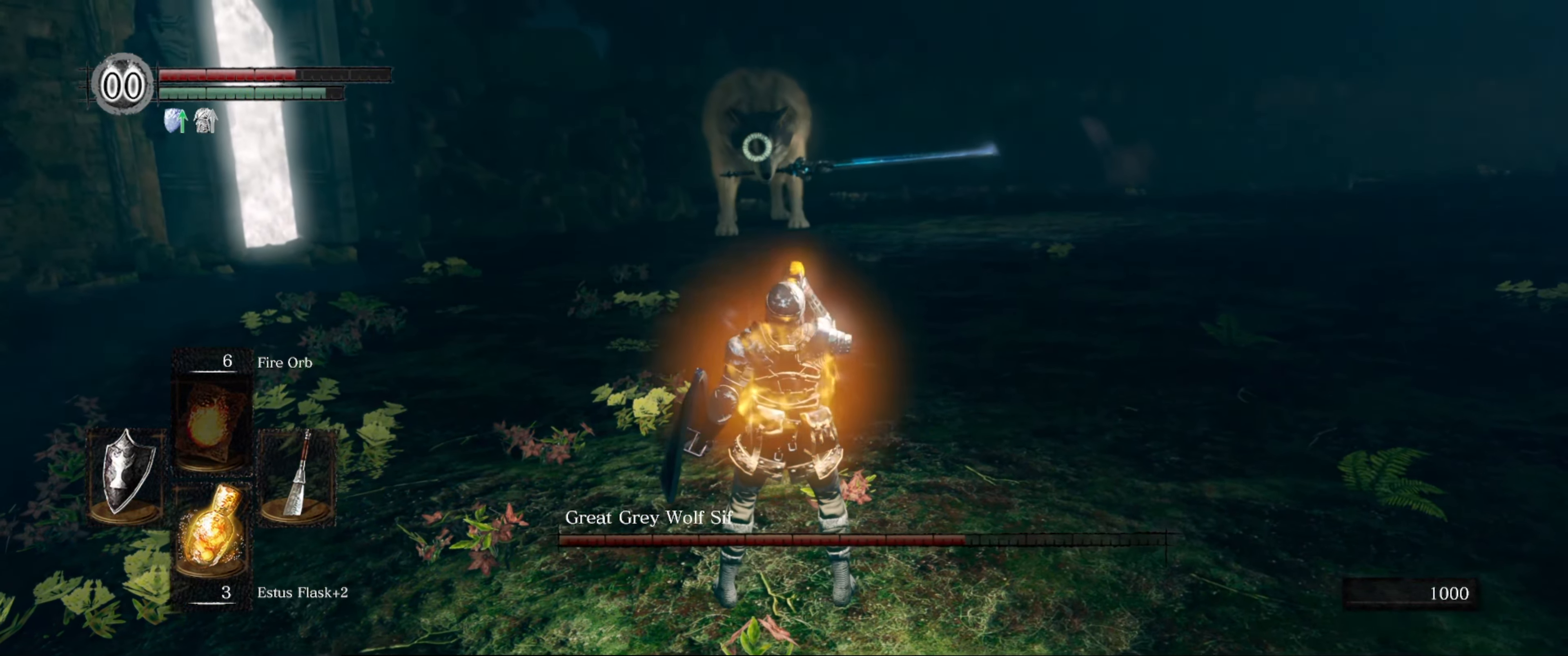
{"buttons": [], "left_stick": "center", "right_stick": "center", "events": []}
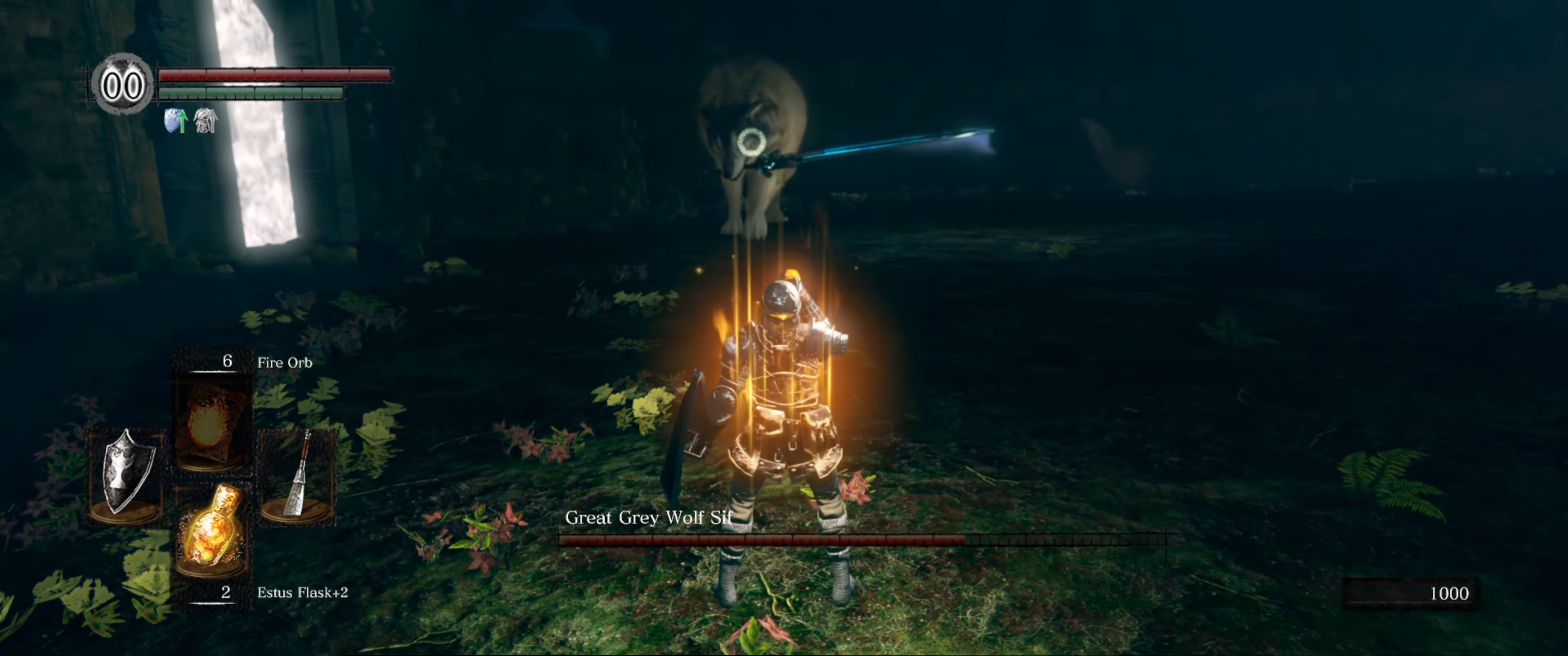
{"buttons": [], "left_stick": "up", "right_stick": "center", "events": [[266, "left_stick", "up"]]}
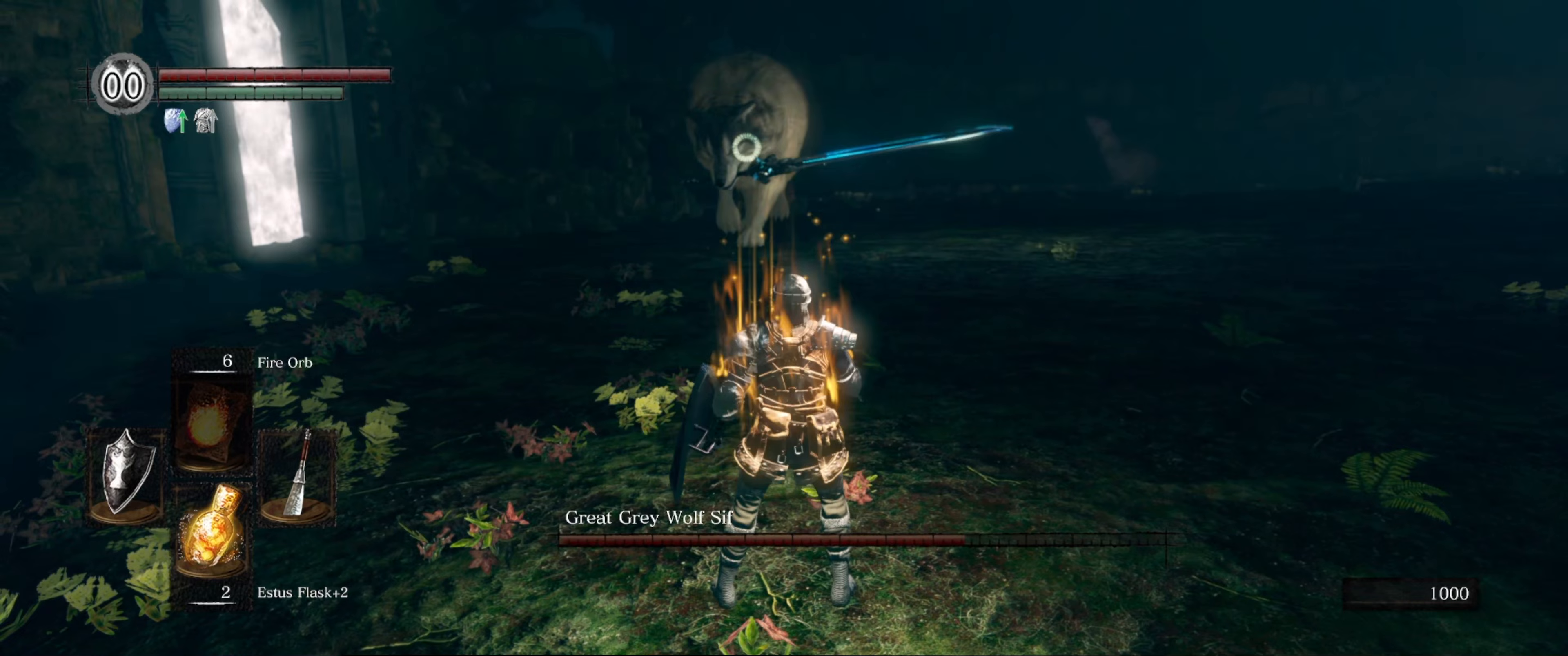
{"buttons": [], "left_stick": "up", "right_stick": "center", "events": []}
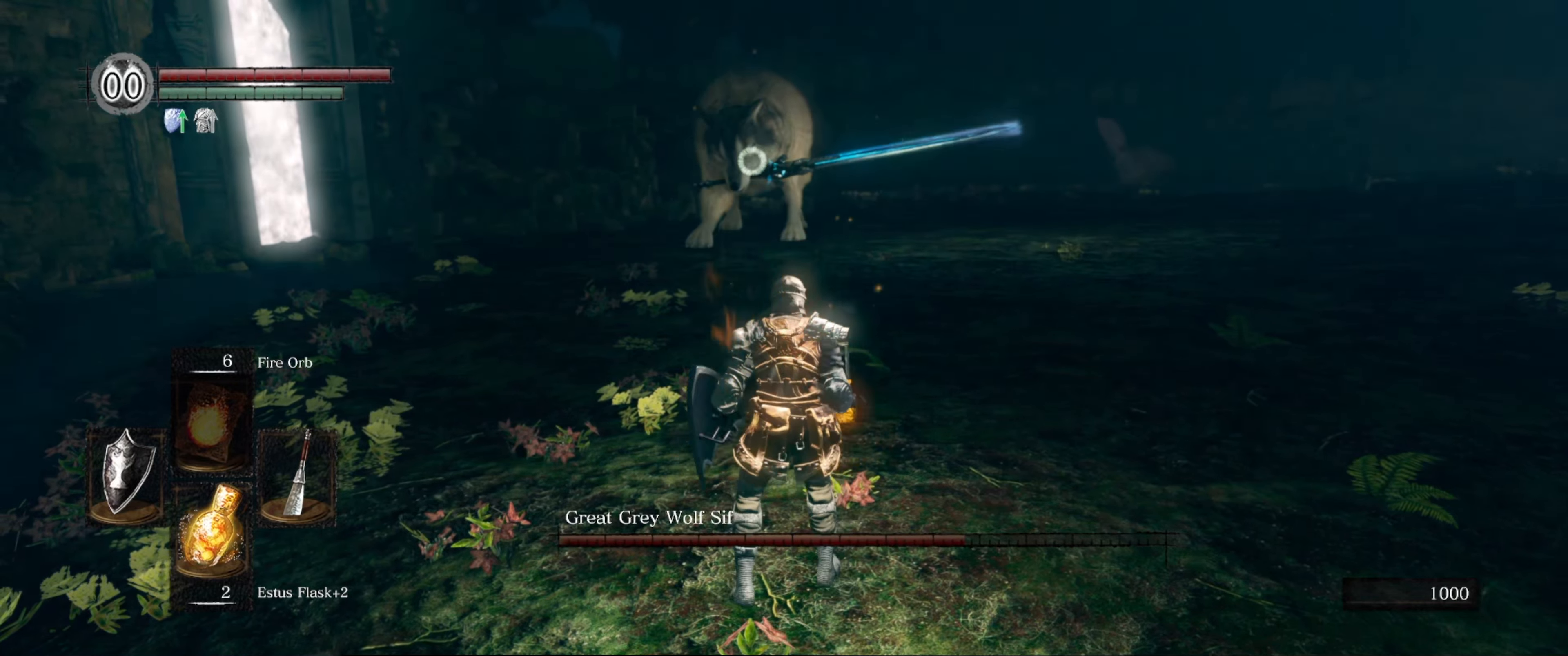
{"buttons": ["L1"], "left_stick": "up", "right_stick": "center", "events": [[383, "L1", "down"]]}
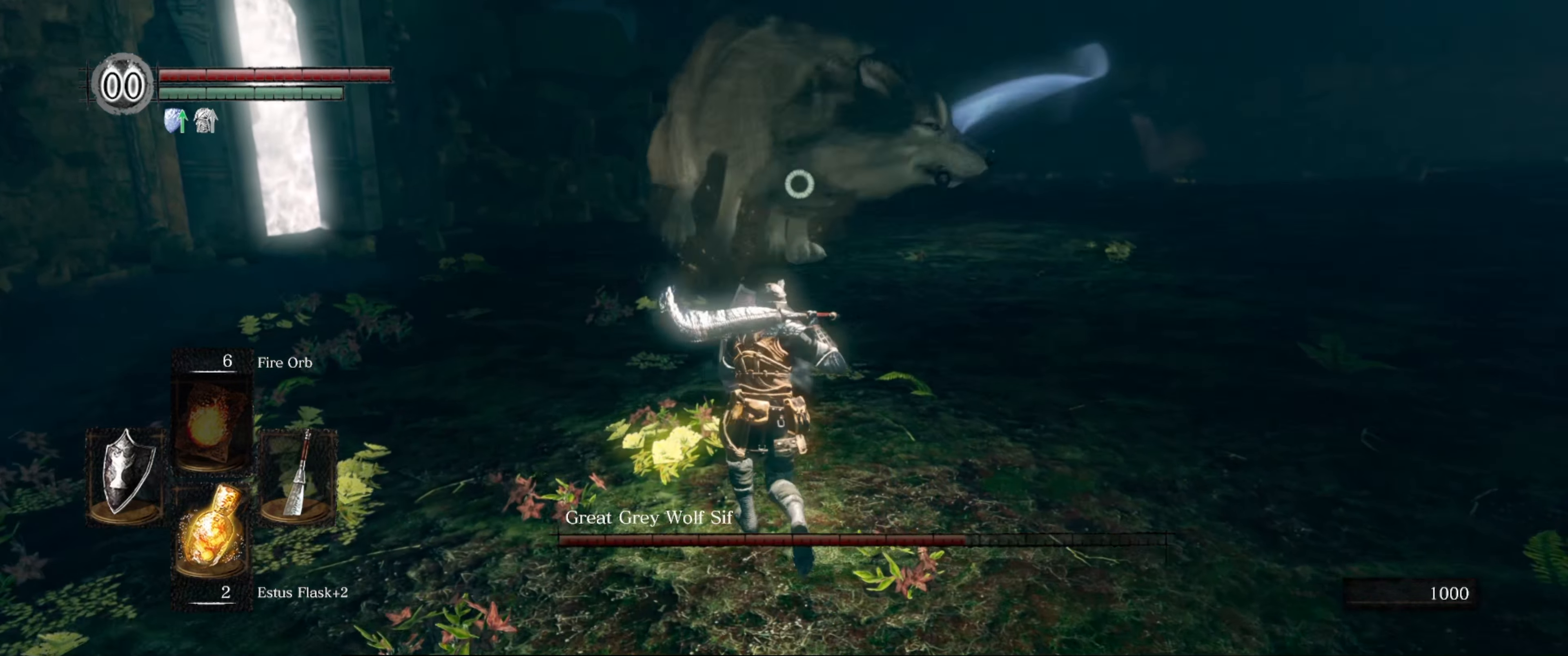
{"buttons": [], "left_stick": "up", "right_stick": "center", "events": [[283, "B", "down"], [350, "B", "up"], [450, "L1", "up"]]}
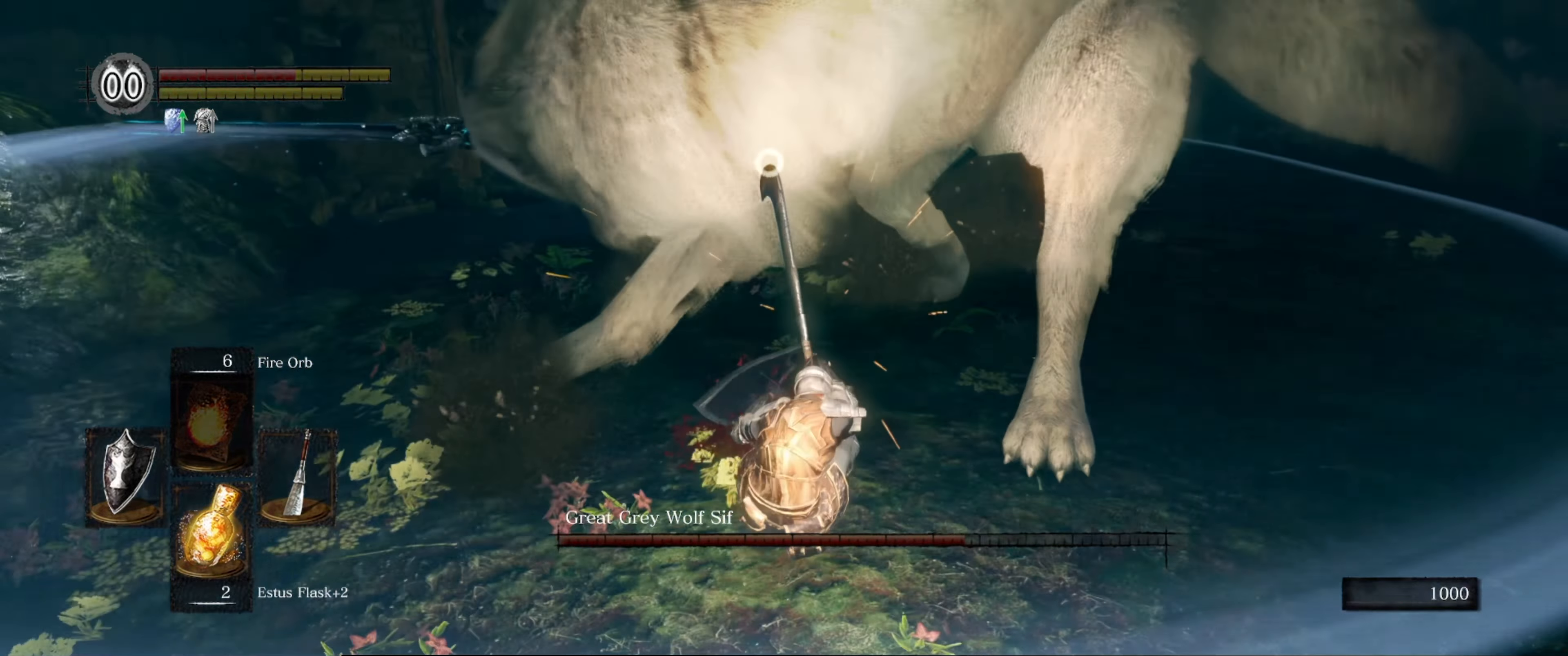
{"buttons": [], "left_stick": "up", "right_stick": "center", "events": [[17, "L1", "down"], [117, "L1", "up"]]}
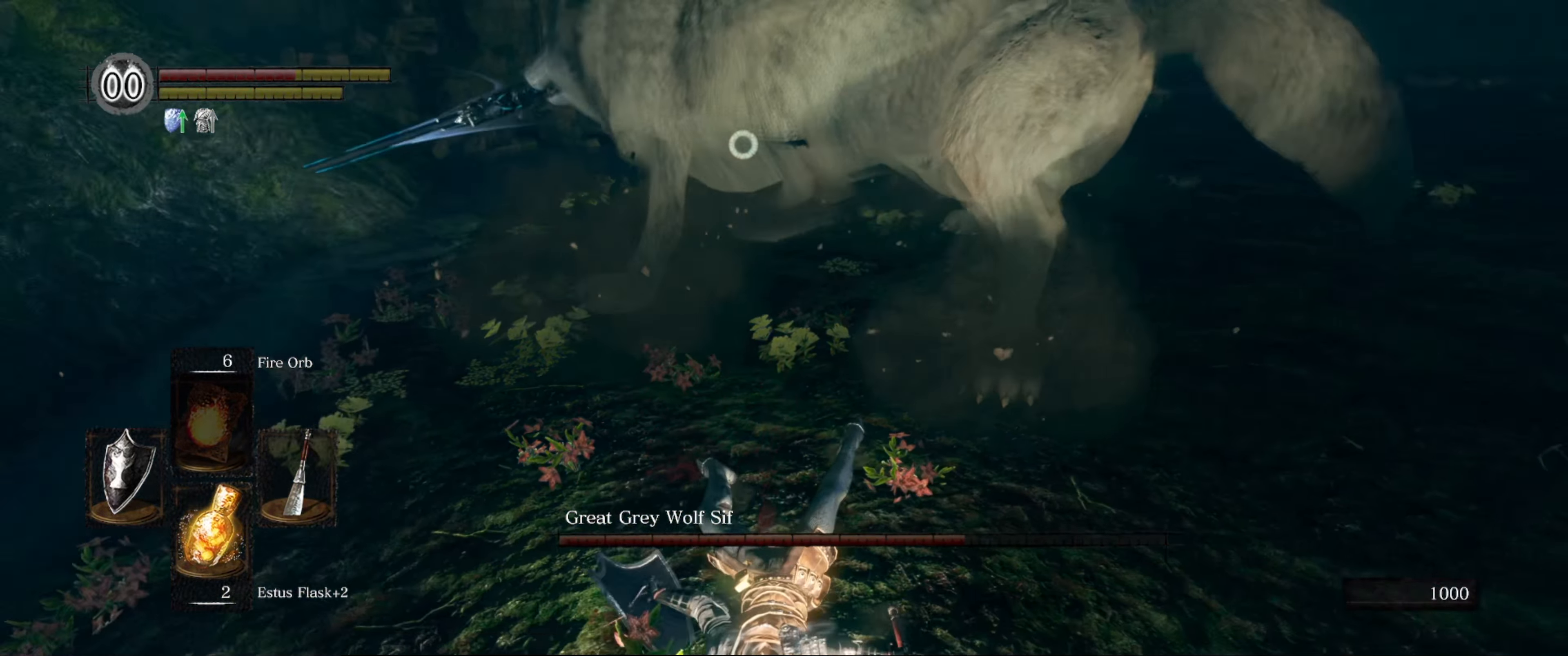
{"buttons": [], "left_stick": "up-right", "right_stick": "center", "events": [[67, "left_stick", "center"], [283, "left_stick", "up-right"]]}
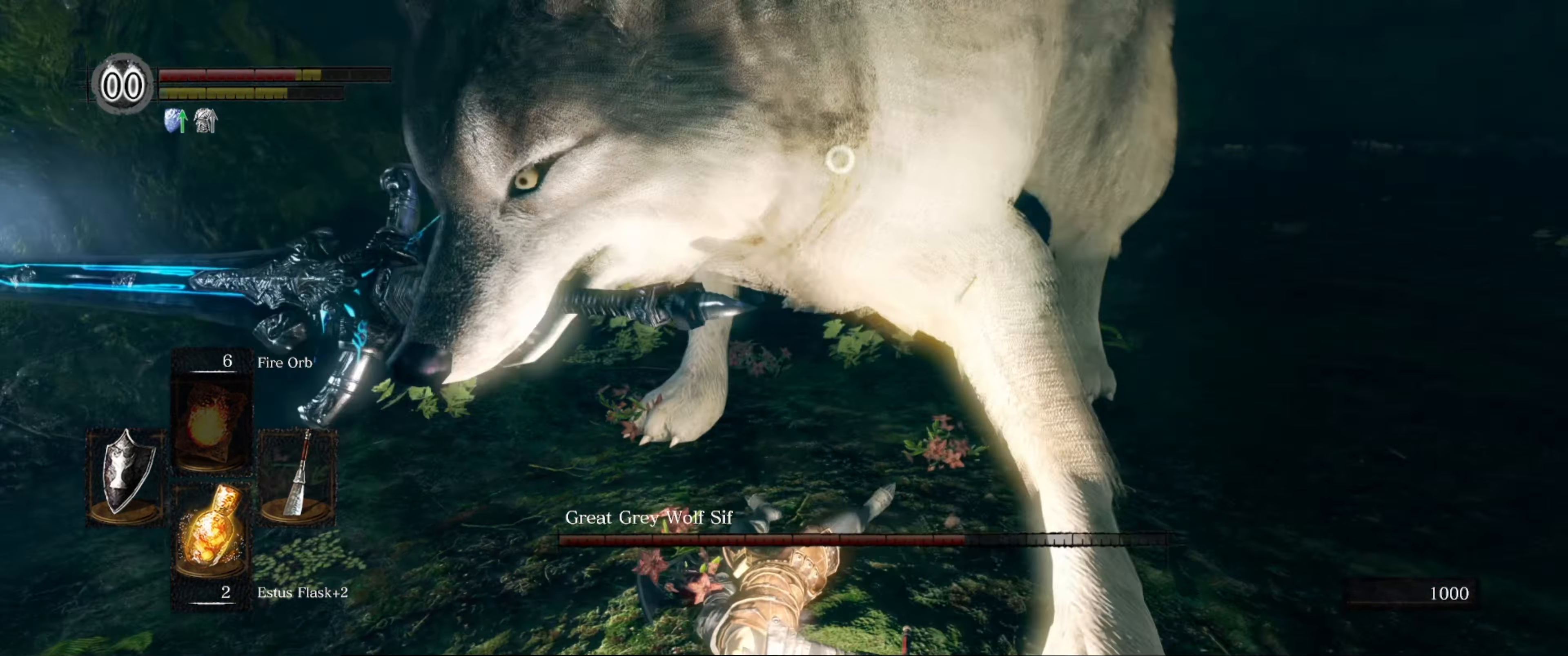
{"buttons": ["B"], "left_stick": "up", "right_stick": "center", "events": [[83, "left_stick", "up"], [450, "B", "down"]]}
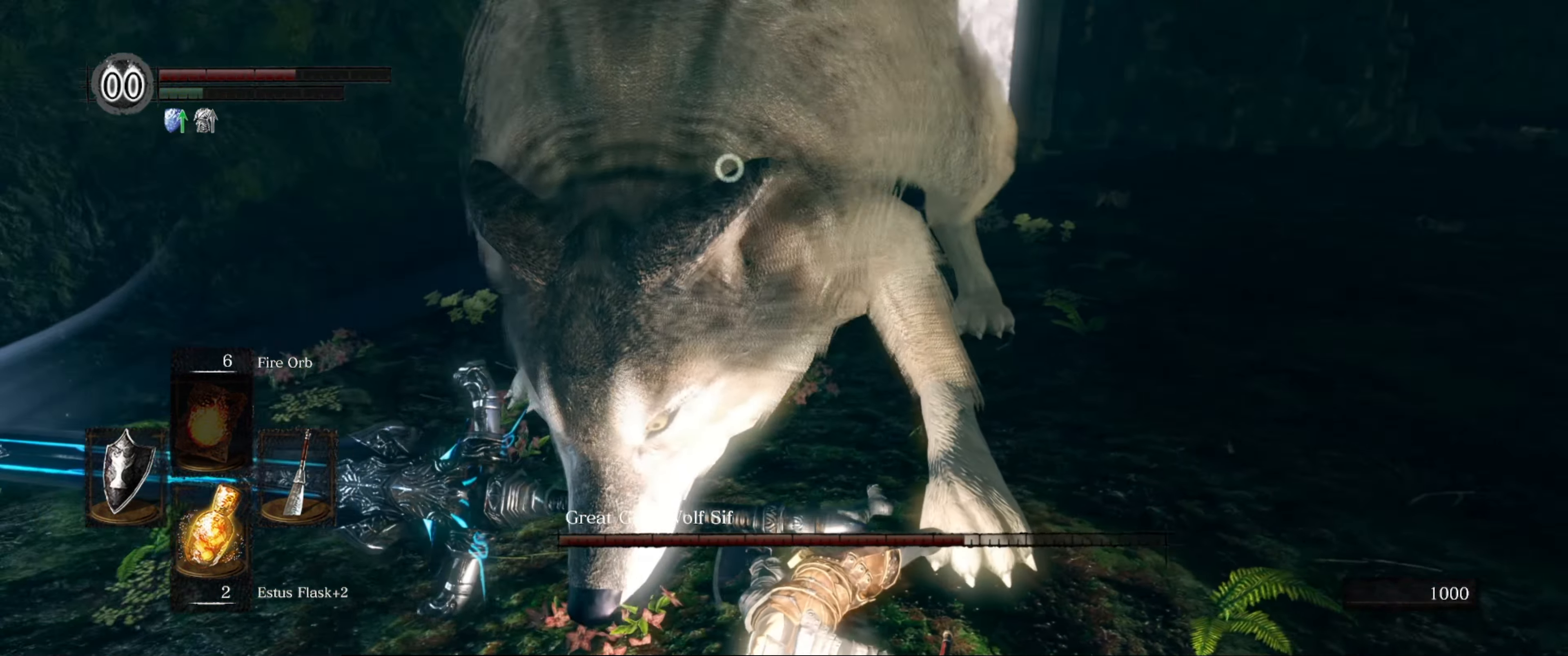
{"buttons": [], "left_stick": "up", "right_stick": "center", "events": [[67, "B", "up"]]}
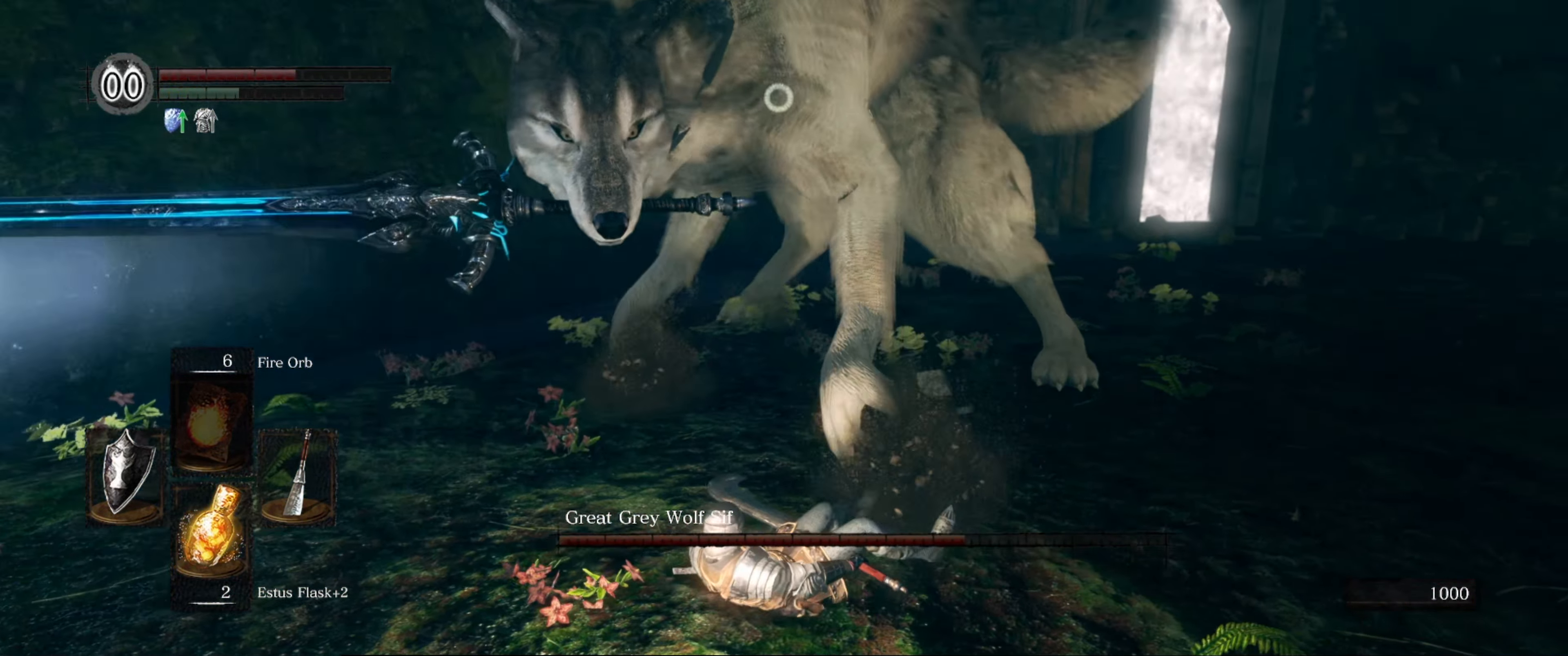
{"buttons": ["L1"], "left_stick": "up", "right_stick": "center", "events": [[267, "L1", "down"]]}
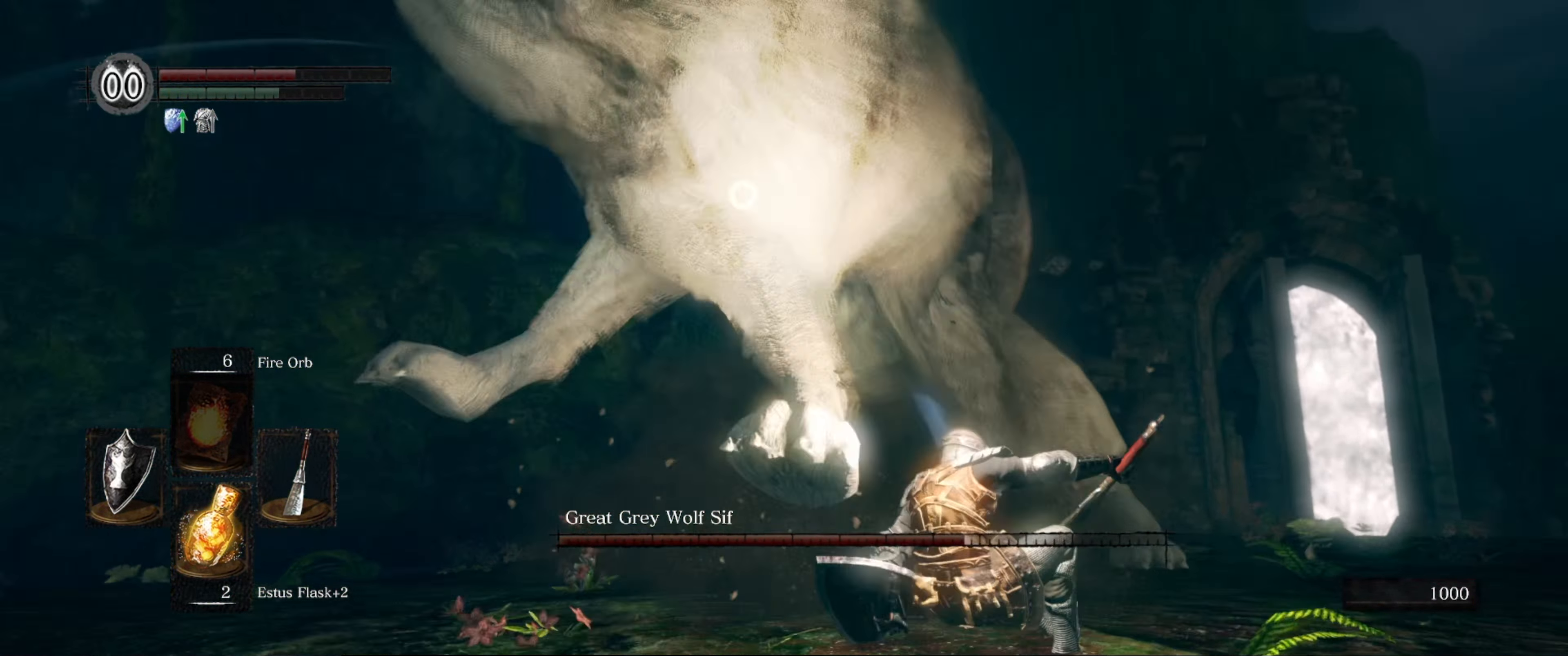
{"buttons": ["L1"], "left_stick": "up", "right_stick": "center", "events": []}
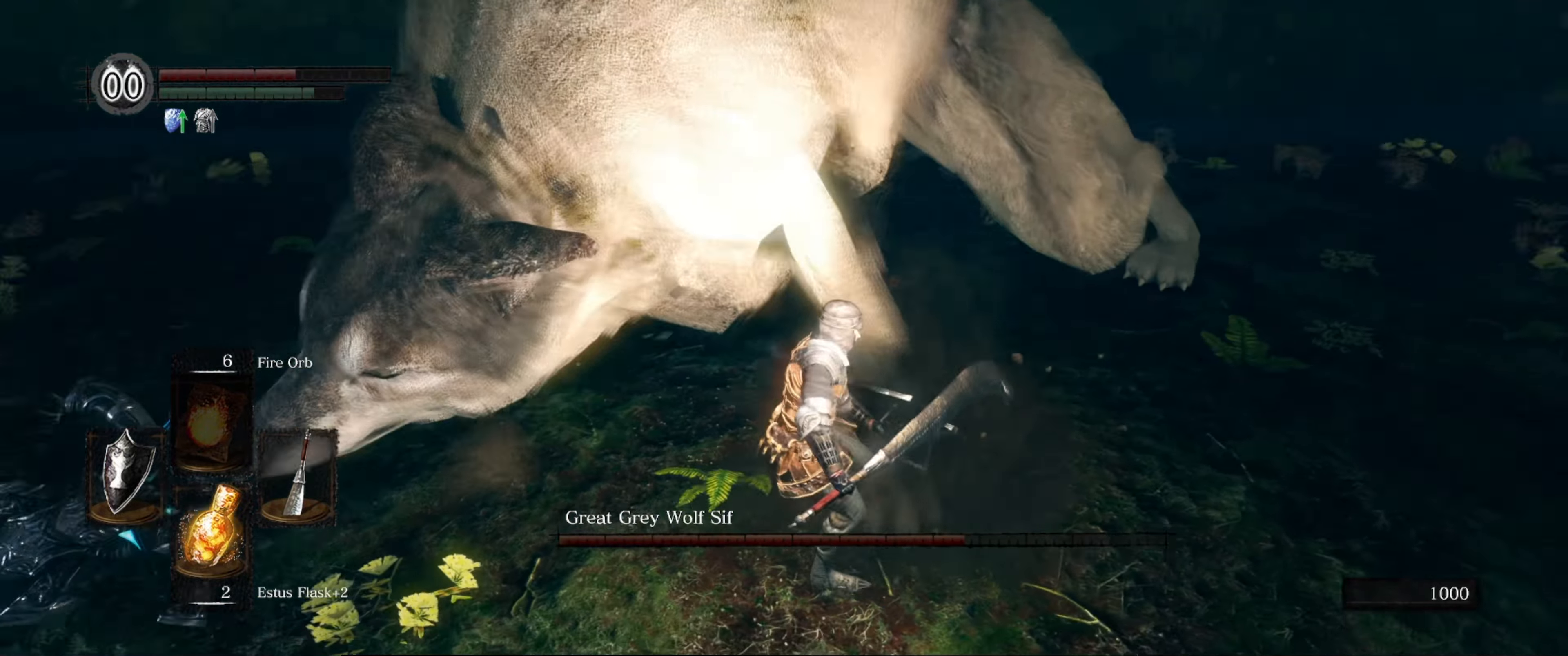
{"buttons": [], "left_stick": "center", "right_stick": "center", "events": [[67, "L1", "up"], [234, "R1", "down"], [334, "R1", "up"], [467, "left_stick", "center"]]}